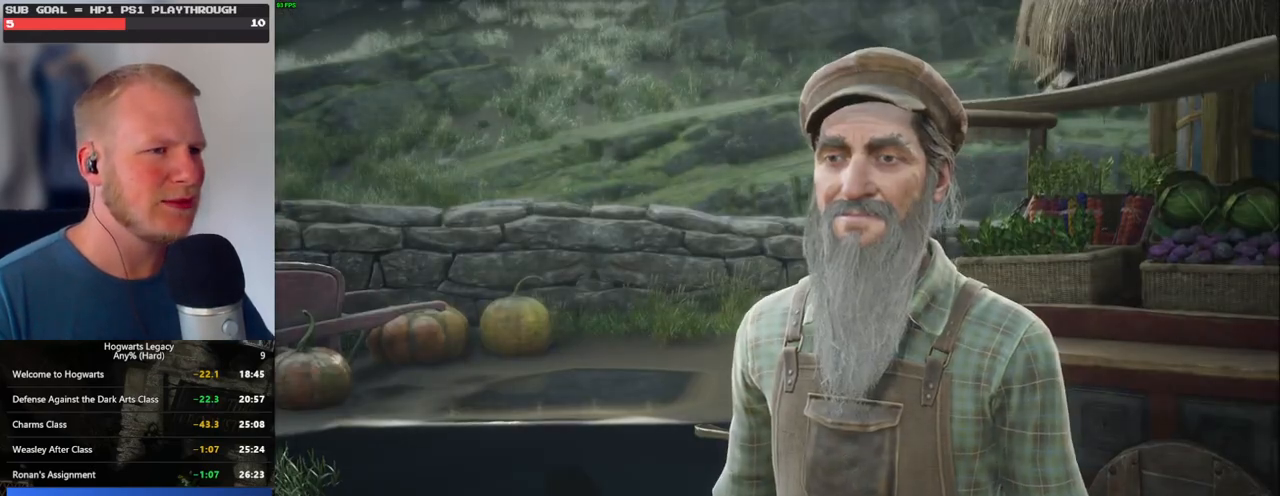
Gameplay with keyboard and mouse; each line is a JSON object with the keys and mouse buttons held at the frame after it. "events" lists presses ("down") and releases ("up") of ".", "/", "0", "1", "2", "3", "4", "5", "6", "7", "8", "9", "a", "alt_l", "alt_r", "b", "backslash", "backspace", "c", "caps_lock", "comma", "ctrl_l", "ctrl_r", "d", "e", "equals", "escape", "f", "f1", "f10", "f11", "f12", "f2", "f3", "f4", "f5", "f6", "f7", "f8", "f9", "g", "h", "i", "j", "k", "l", "lbracket", "m", "minus", "n", "o", "p", "q", "quote", "r", "rbracket", "return", "s", "semicolon", "shift_l", "shift_r", "space", "super", "t", "tab", "tilde", "u", "v", "w", "x", "y", "z", "mouse_left", "mouse_wheel", "mouse_right", "mouse_mb4" and "mouse_mb5" between this image and that frame as [ms after this image, input, new state], when the widget could be followed in between. "mouse_left", "mouse_wheel", "mouse_right", "mouse_mb4", "mouse_mb5" = the "left", "wheel", "right", "mb4", "mb5" buttons of the "mouse" list. No other keys are recorded. "wheel" means that the mouse wheel is clicked or scrolled. Mouse movement is not recorded.
{"keys": ["q"], "mouse": [], "events": [[33, "space", "down"], [50, "mouse_wheel", "down"], [100, "q", "up"], [100, "space", "up"], [167, "mouse_wheel", "up"], [183, "q", "down"], [200, "space", "down"], [250, "q", "up"], [267, "space", "up"], [350, "q", "down"], [350, "space", "down"], [400, "q", "up"], [400, "space", "up"], [450, "mouse_wheel", "down"], [500, "mouse_wheel", "up"], [500, "q", "down"]]}
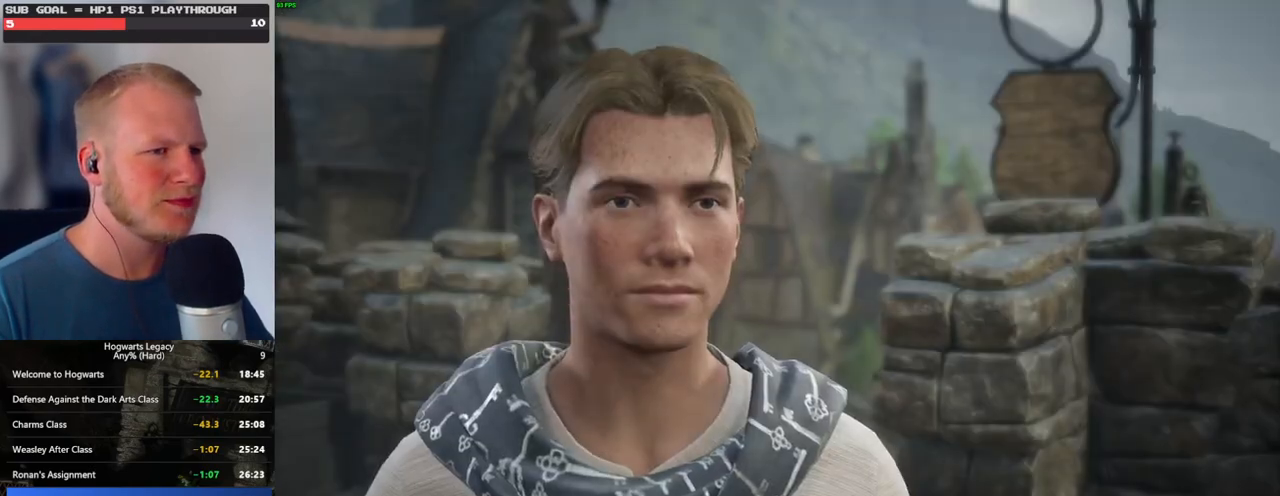
{"keys": ["q", "space"], "mouse": [], "events": [[17, "space", "down"], [67, "q", "up"], [67, "space", "up"], [150, "q", "down"], [183, "space", "down"], [233, "space", "up"], [250, "q", "up"], [267, "mouse_wheel", "down"], [300, "mouse_wheel", "up"], [317, "mouse_wheel", "down"], [333, "mouse_wheel", "up"], [333, "q", "down"], [350, "mouse_wheel", "down"], [350, "space", "down"], [400, "mouse_wheel", "up"], [400, "q", "up"], [417, "space", "up"], [483, "q", "down"], [500, "space", "down"]]}
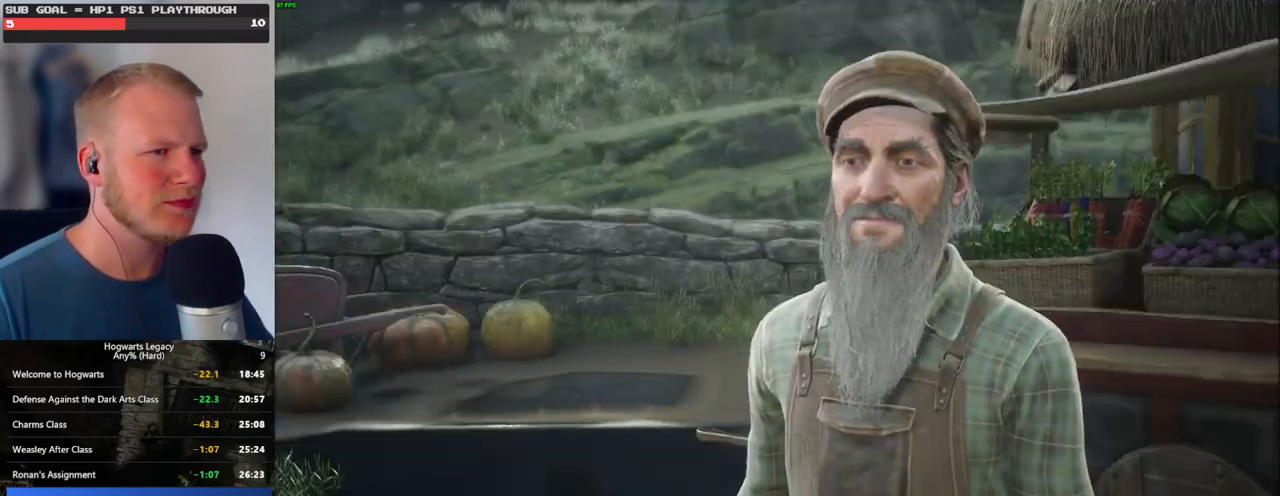
{"keys": ["q", "space"], "mouse": [], "events": [[67, "q", "up"], [67, "space", "up"], [100, "mouse_wheel", "down"], [150, "q", "down"], [167, "mouse_wheel", "up"], [167, "space", "down"], [200, "mouse_wheel", "down"], [233, "mouse_wheel", "up"], [233, "q", "up"], [250, "space", "up"], [317, "space", "down"], [417, "space", "up"], [500, "q", "down"], [500, "space", "down"]]}
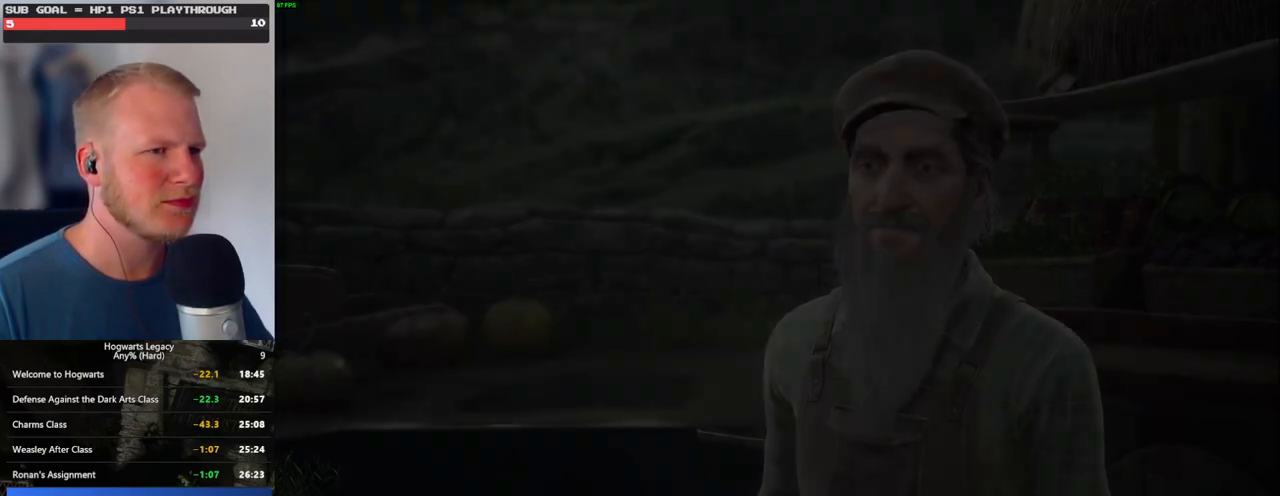
{"keys": [], "mouse": [], "events": [[17, "mouse_wheel", "down"], [67, "q", "up"], [83, "mouse_wheel", "up"], [83, "space", "up"]]}
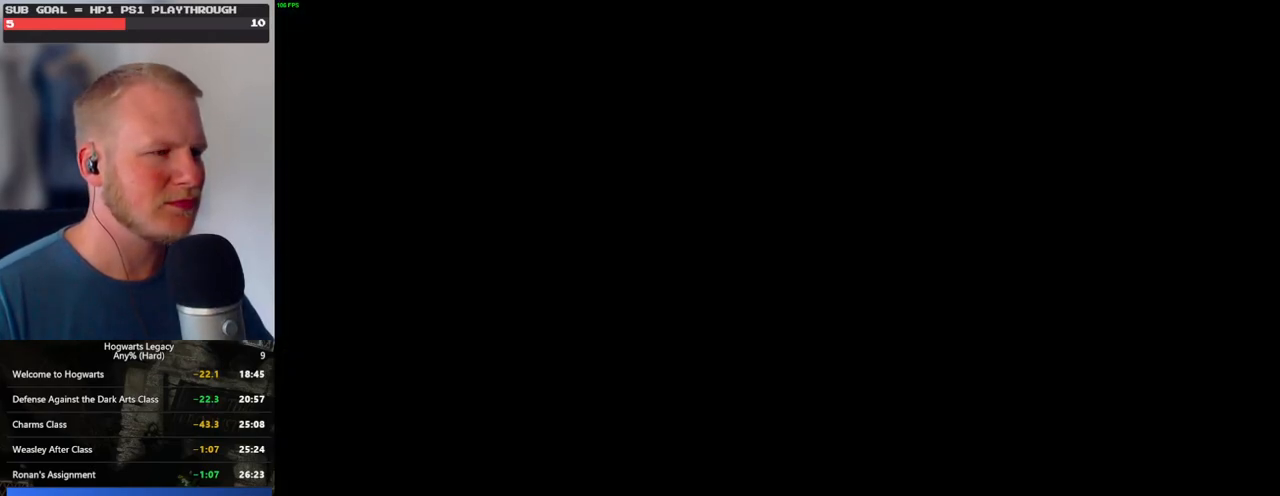
{"keys": [], "mouse": [], "events": []}
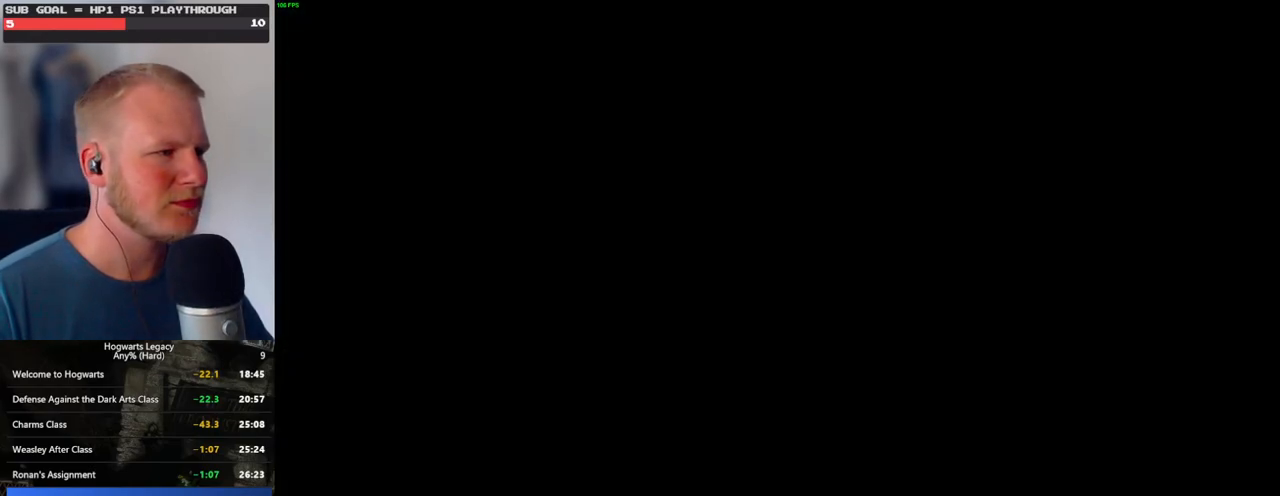
{"keys": [], "mouse": [], "events": []}
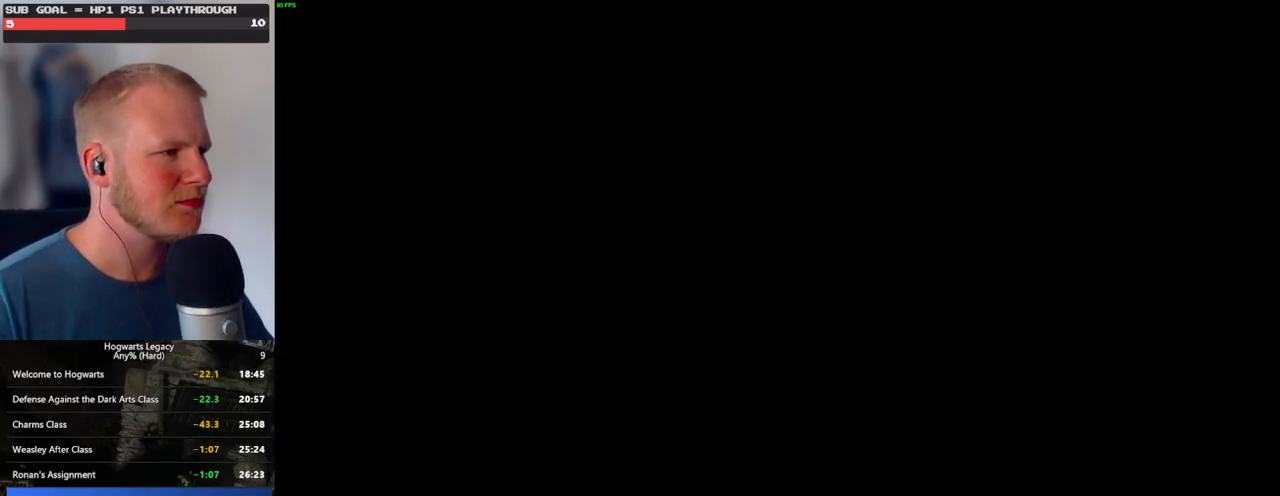
{"keys": [], "mouse": [], "events": []}
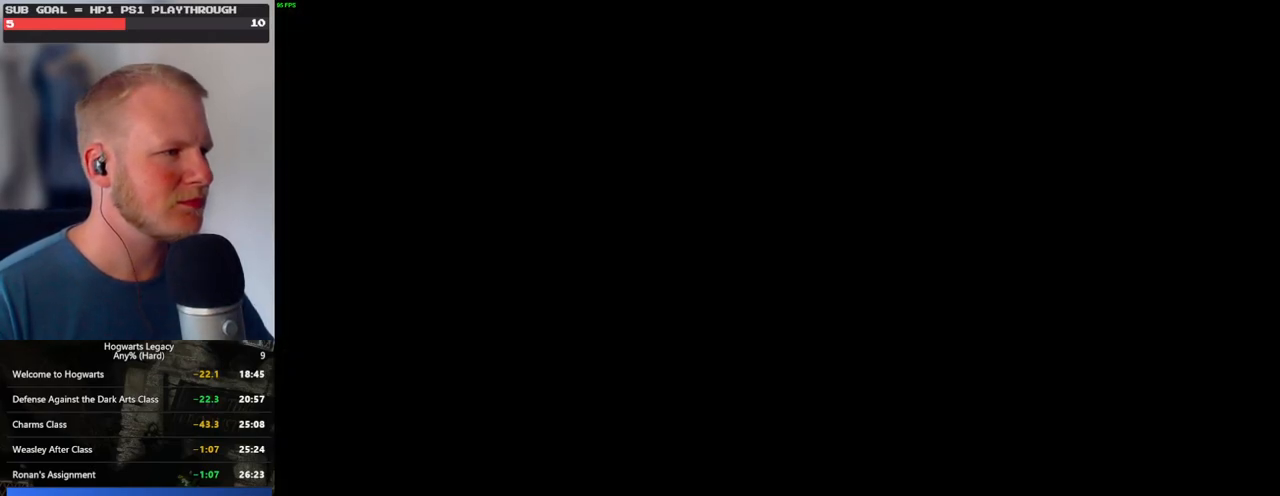
{"keys": [], "mouse": [], "events": []}
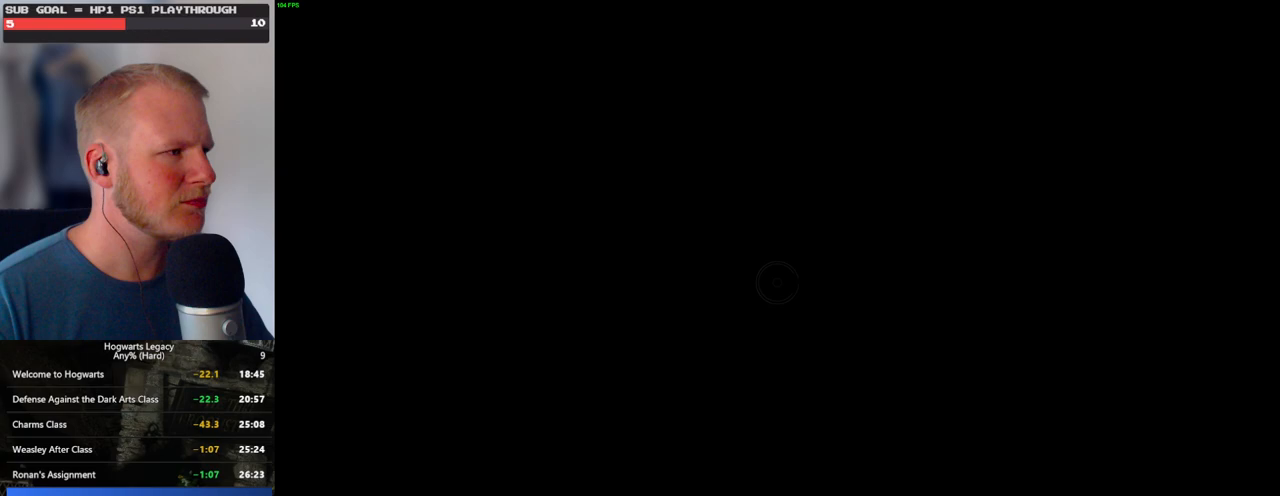
{"keys": [], "mouse": ["left"], "events": [[417, "mouse_left", "down"]]}
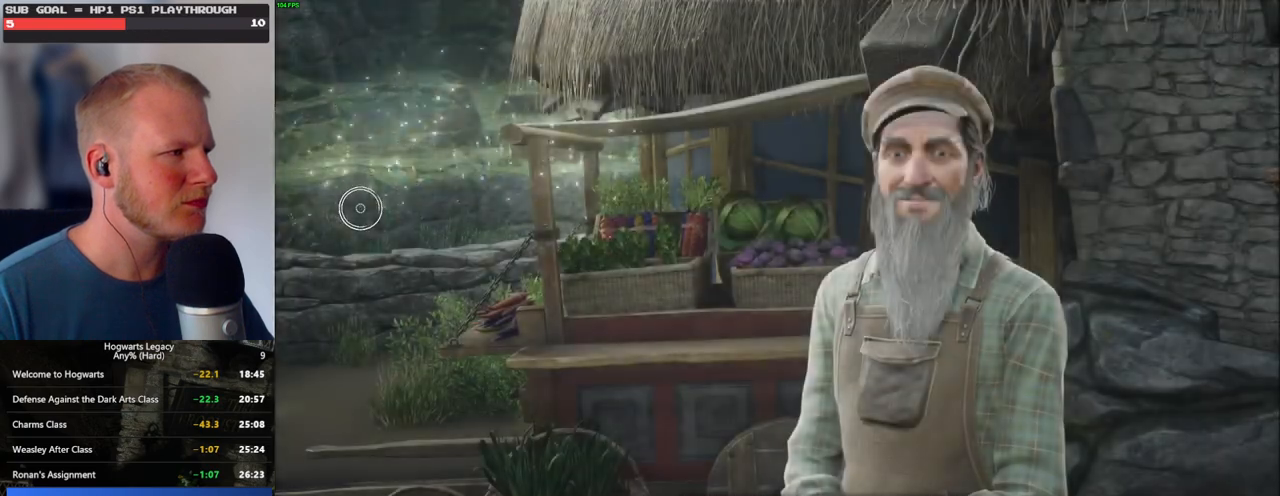
{"keys": [], "mouse": [], "events": [[383, "mouse_left", "up"]]}
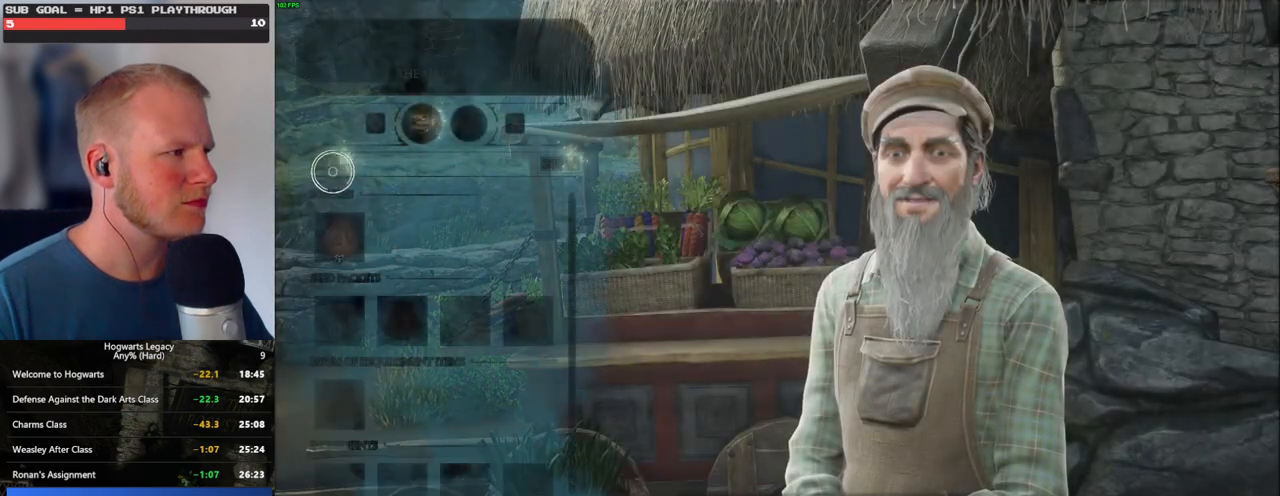
{"keys": [], "mouse": ["left"], "events": [[100, "mouse_left", "down"]]}
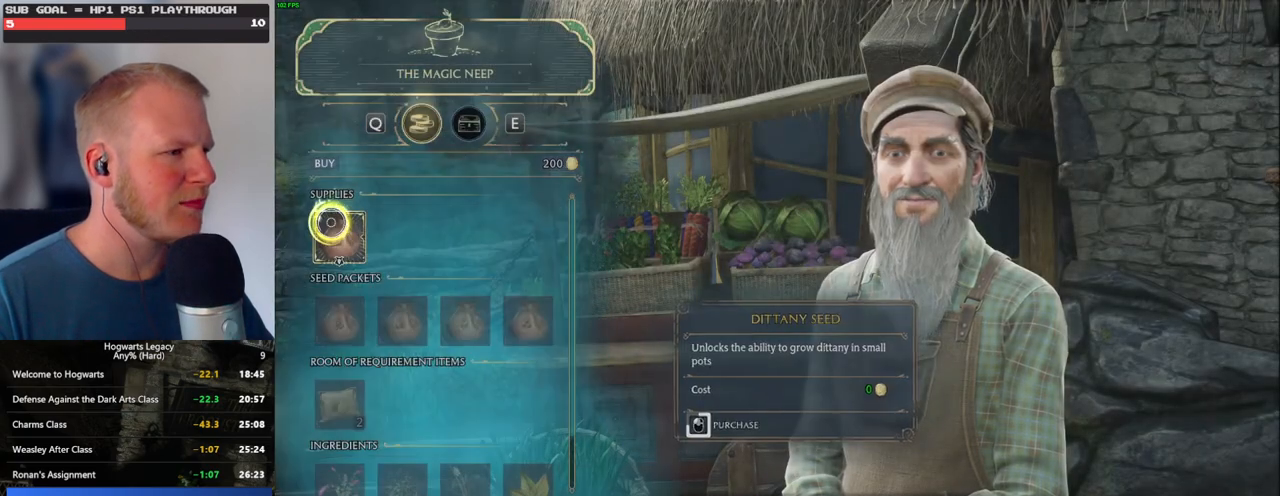
{"keys": [], "mouse": ["left"], "events": [[150, "mouse_left", "up"], [417, "mouse_left", "down"]]}
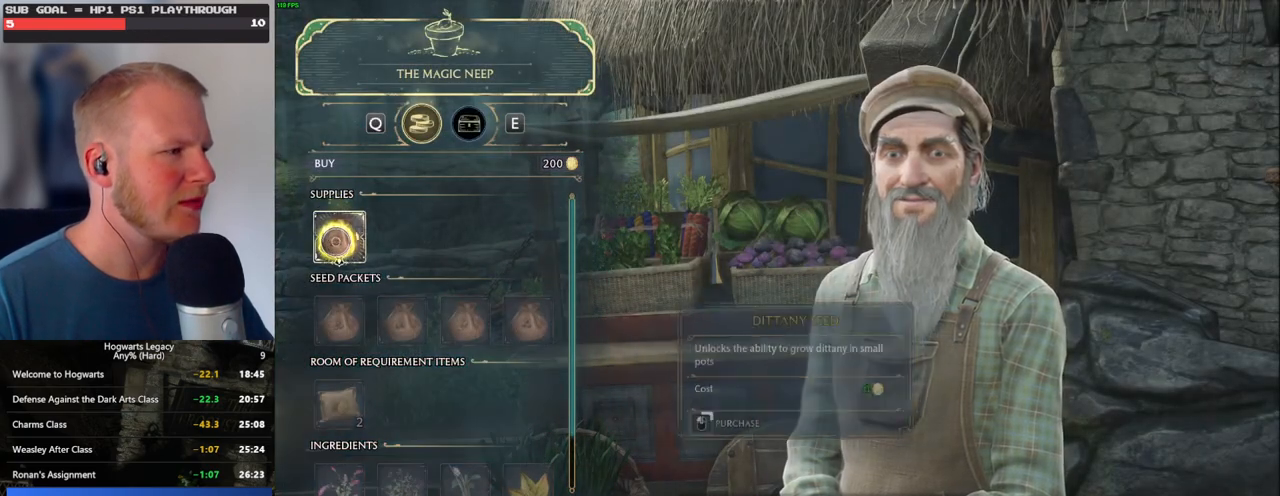
{"keys": [], "mouse": ["left"], "events": []}
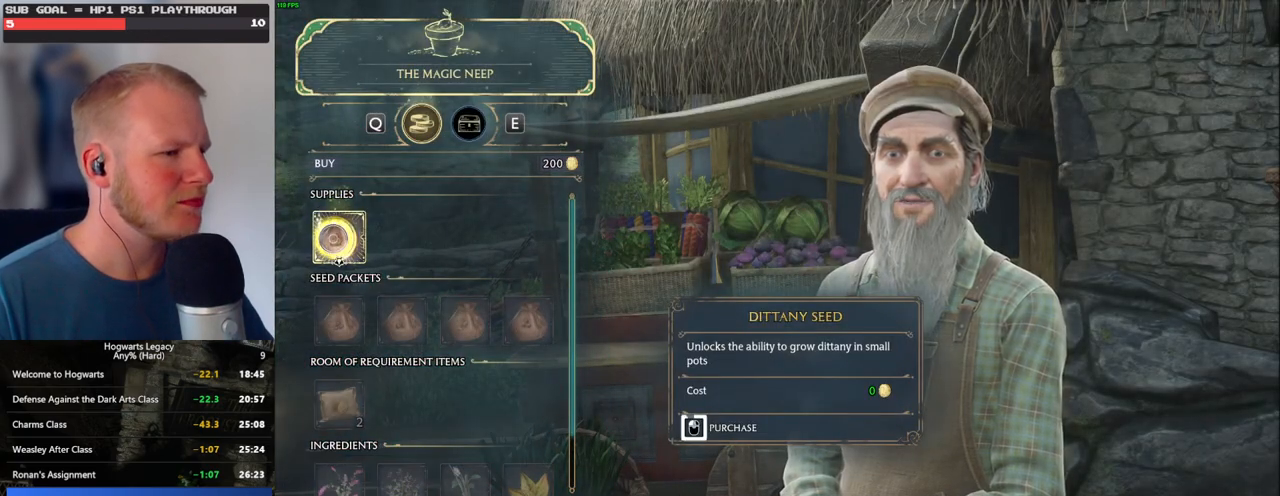
{"keys": [], "mouse": ["left"], "events": []}
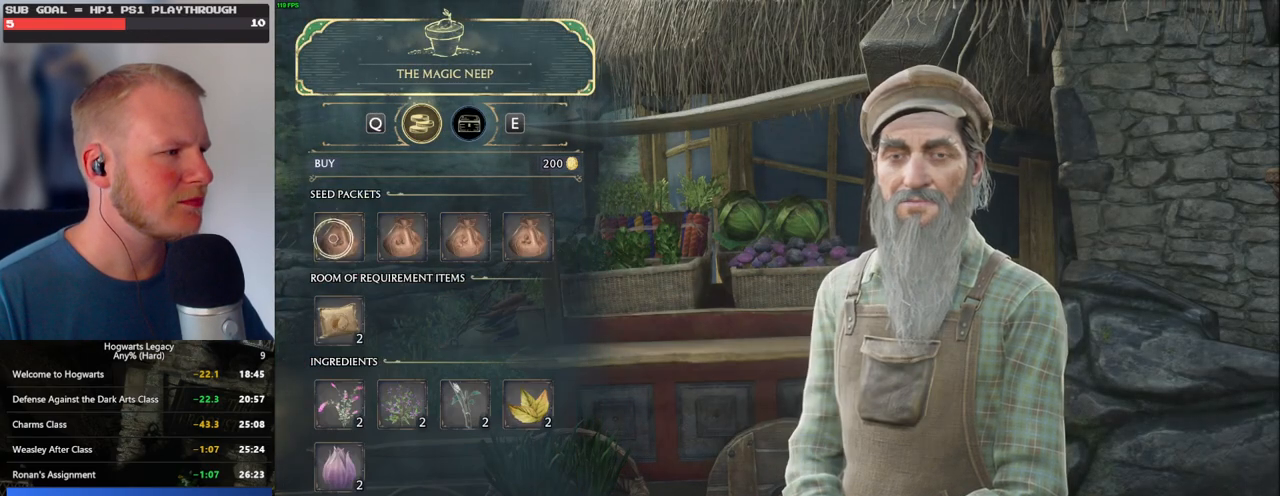
{"keys": [], "mouse": [], "events": [[100, "mouse_left", "up"]]}
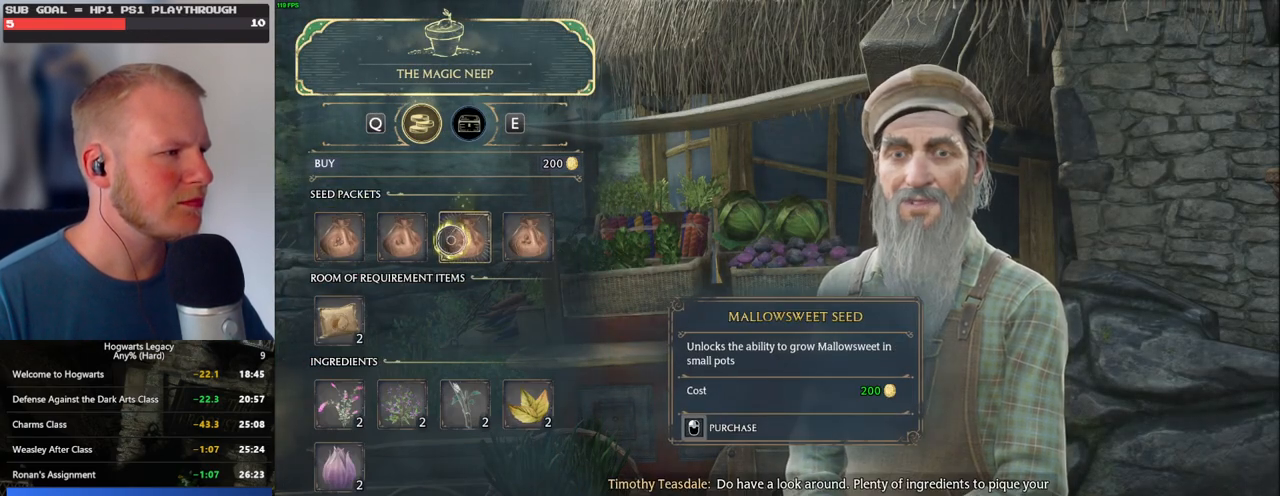
{"keys": [], "mouse": ["left"], "events": [[250, "mouse_left", "down"]]}
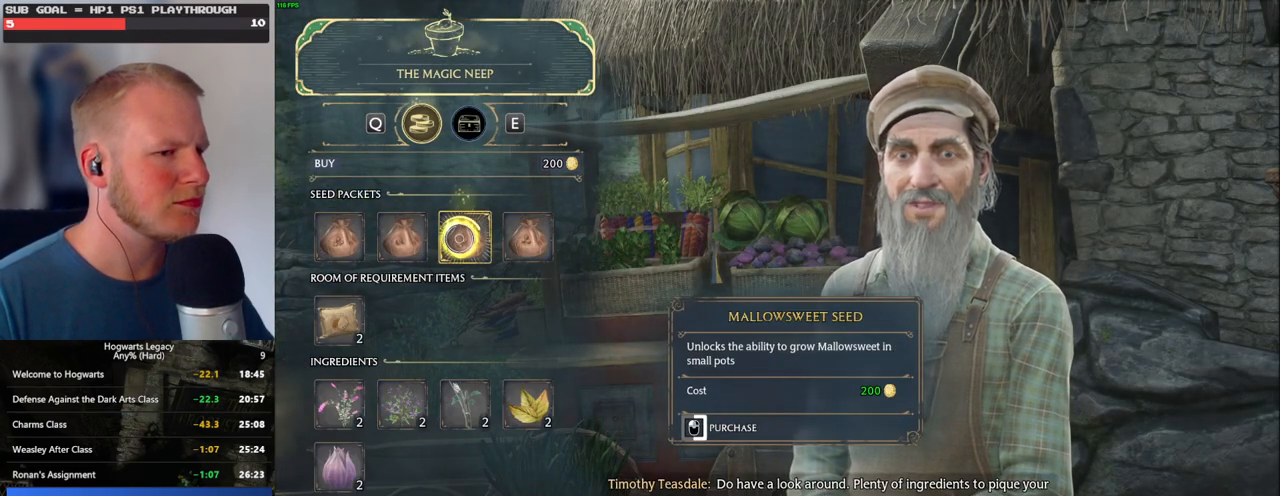
{"keys": [], "mouse": ["left"], "events": []}
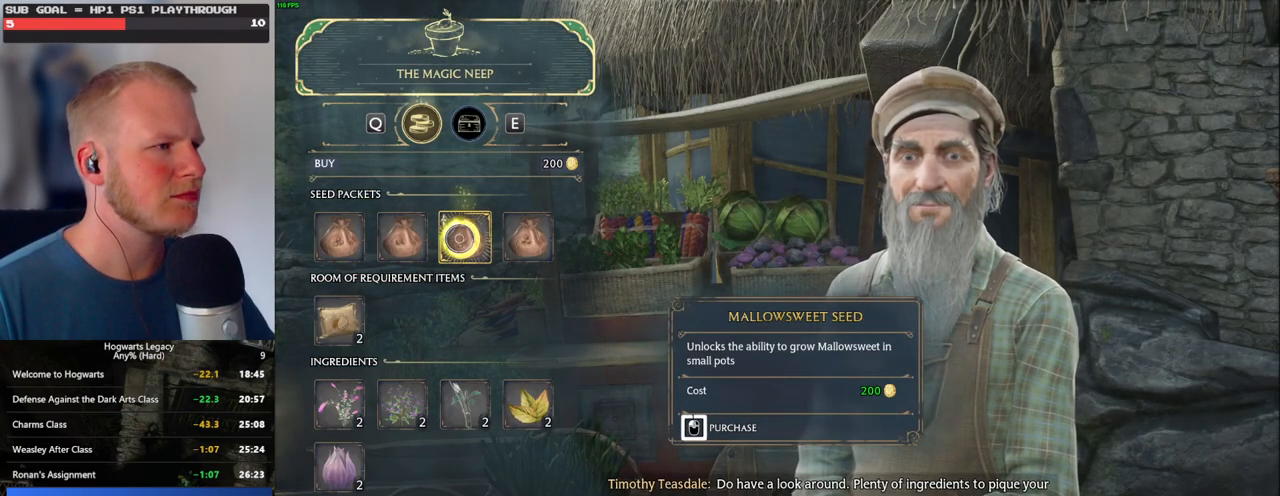
{"keys": ["escape"], "mouse": [], "events": [[417, "escape", "down"], [417, "mouse_left", "up"]]}
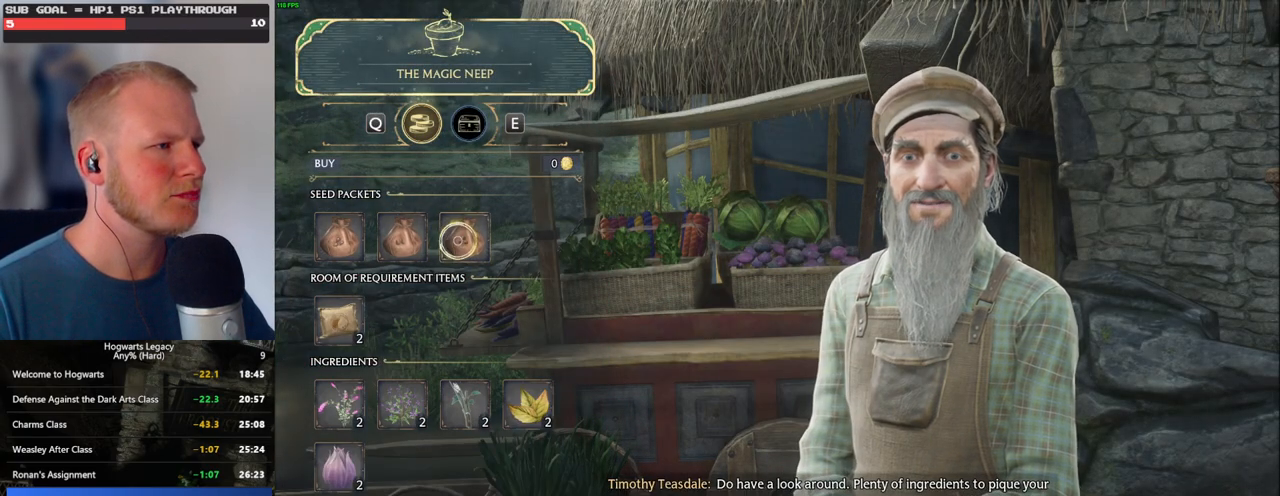
{"keys": [], "mouse": [], "events": [[17, "escape", "up"]]}
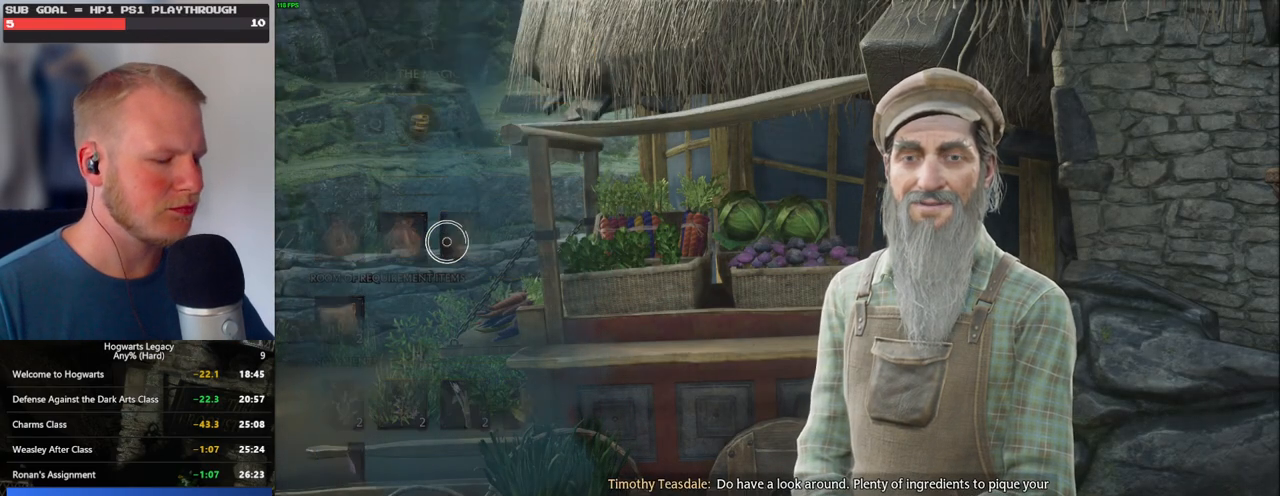
{"keys": [], "mouse": [], "events": []}
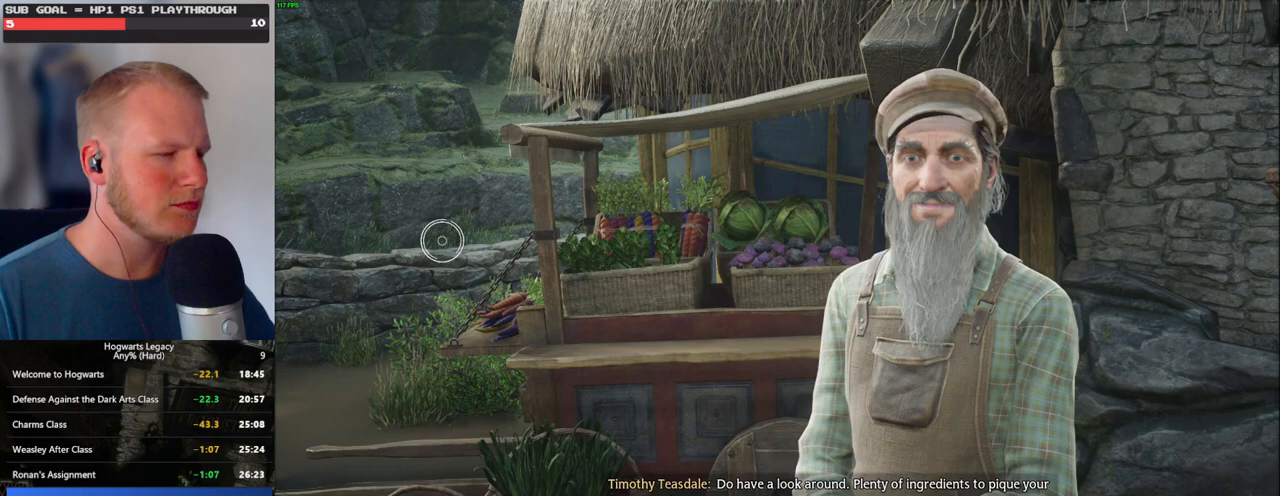
{"keys": [], "mouse": [], "events": []}
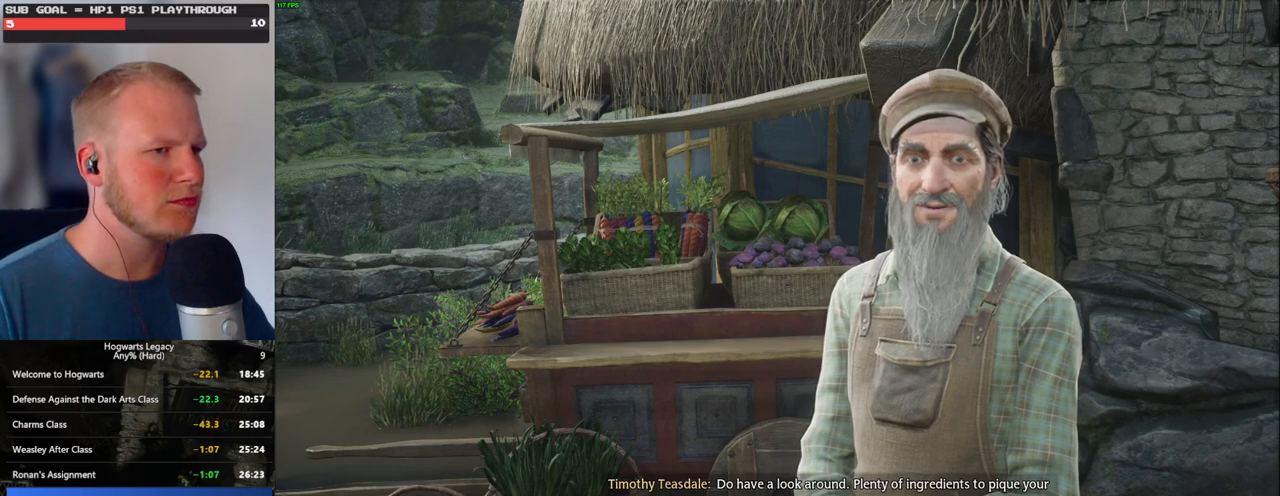
{"keys": [], "mouse": [], "events": []}
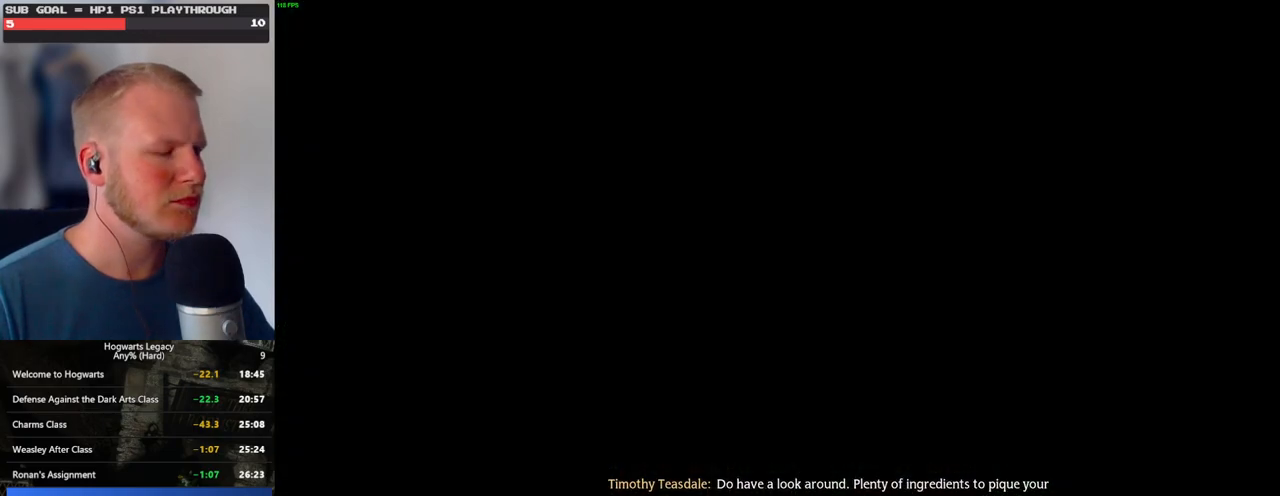
{"keys": [], "mouse": [], "events": []}
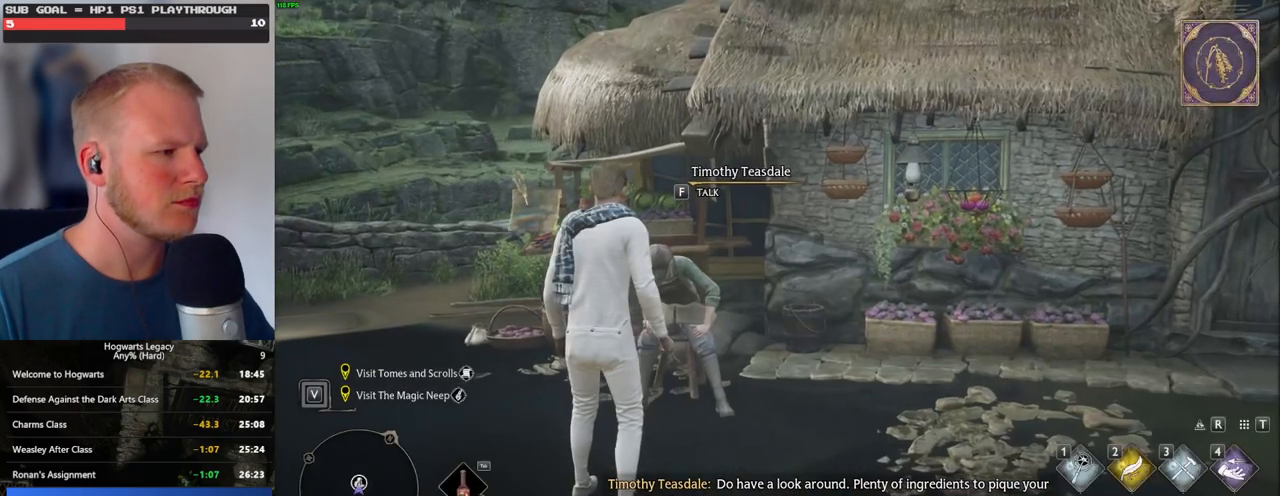
{"keys": [], "mouse": [], "events": [[33, "p", "down"], [217, "p", "up"]]}
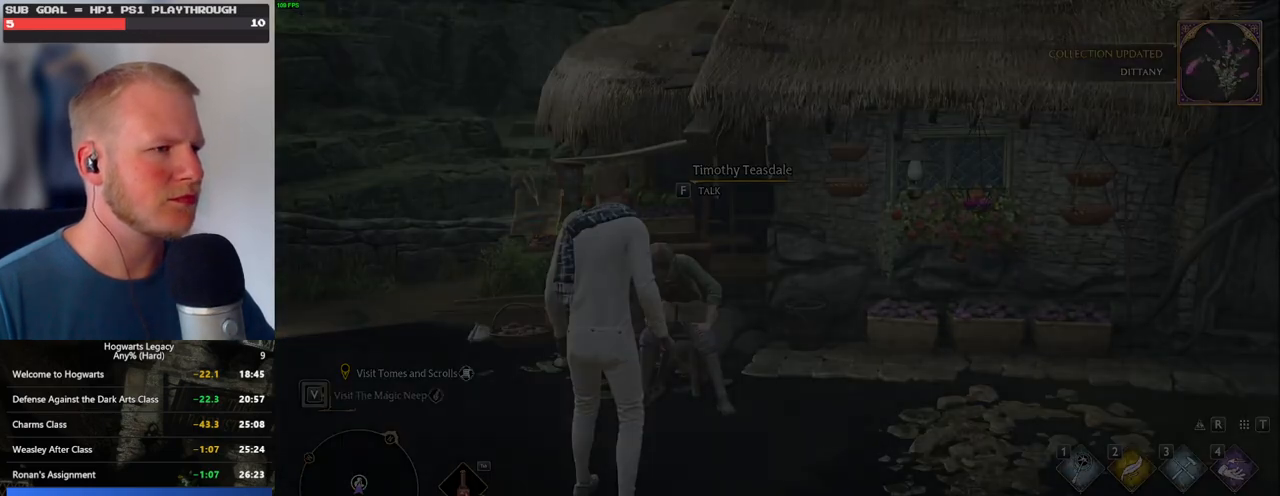
{"keys": [], "mouse": [], "events": []}
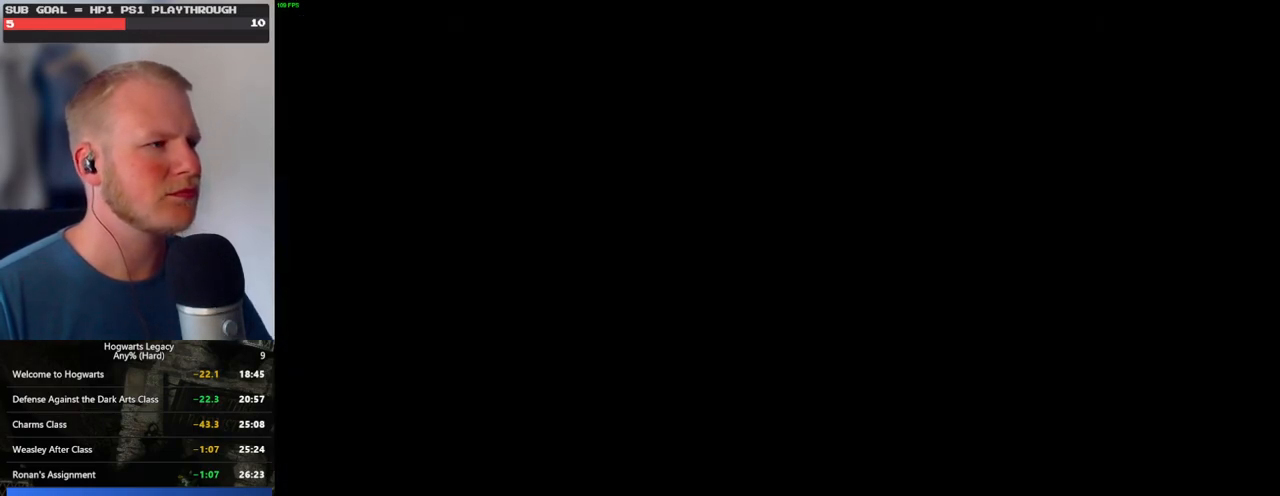
{"keys": [], "mouse": [], "events": []}
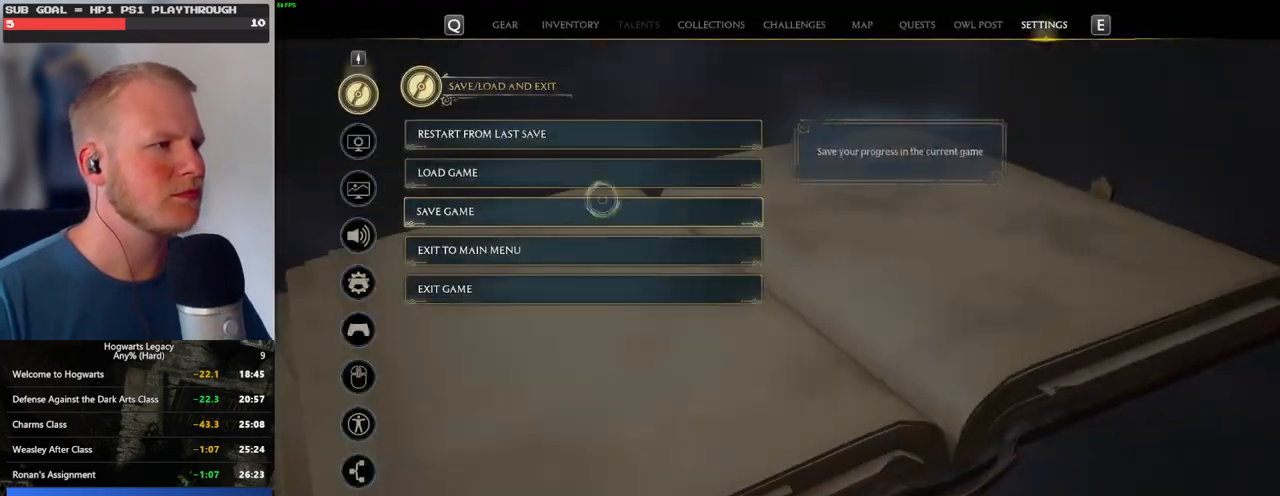
{"keys": ["space"], "mouse": [], "events": [[217, "mouse_left", "down"], [383, "mouse_left", "up"], [450, "space", "down"]]}
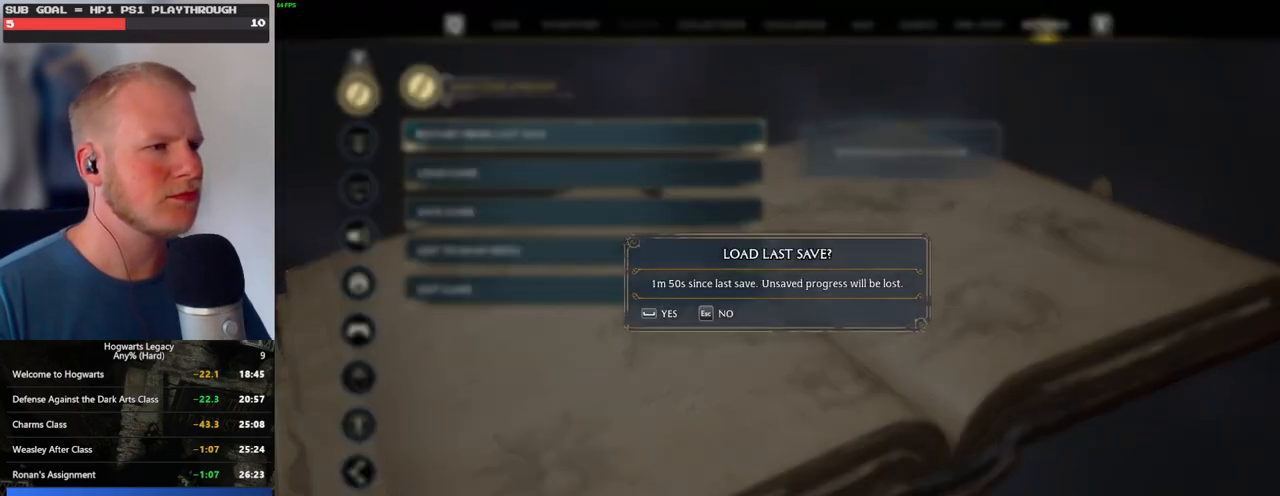
{"keys": [], "mouse": [], "events": [[33, "space", "up"], [150, "space", "down"], [217, "space", "up"], [317, "space", "down"], [400, "space", "up"]]}